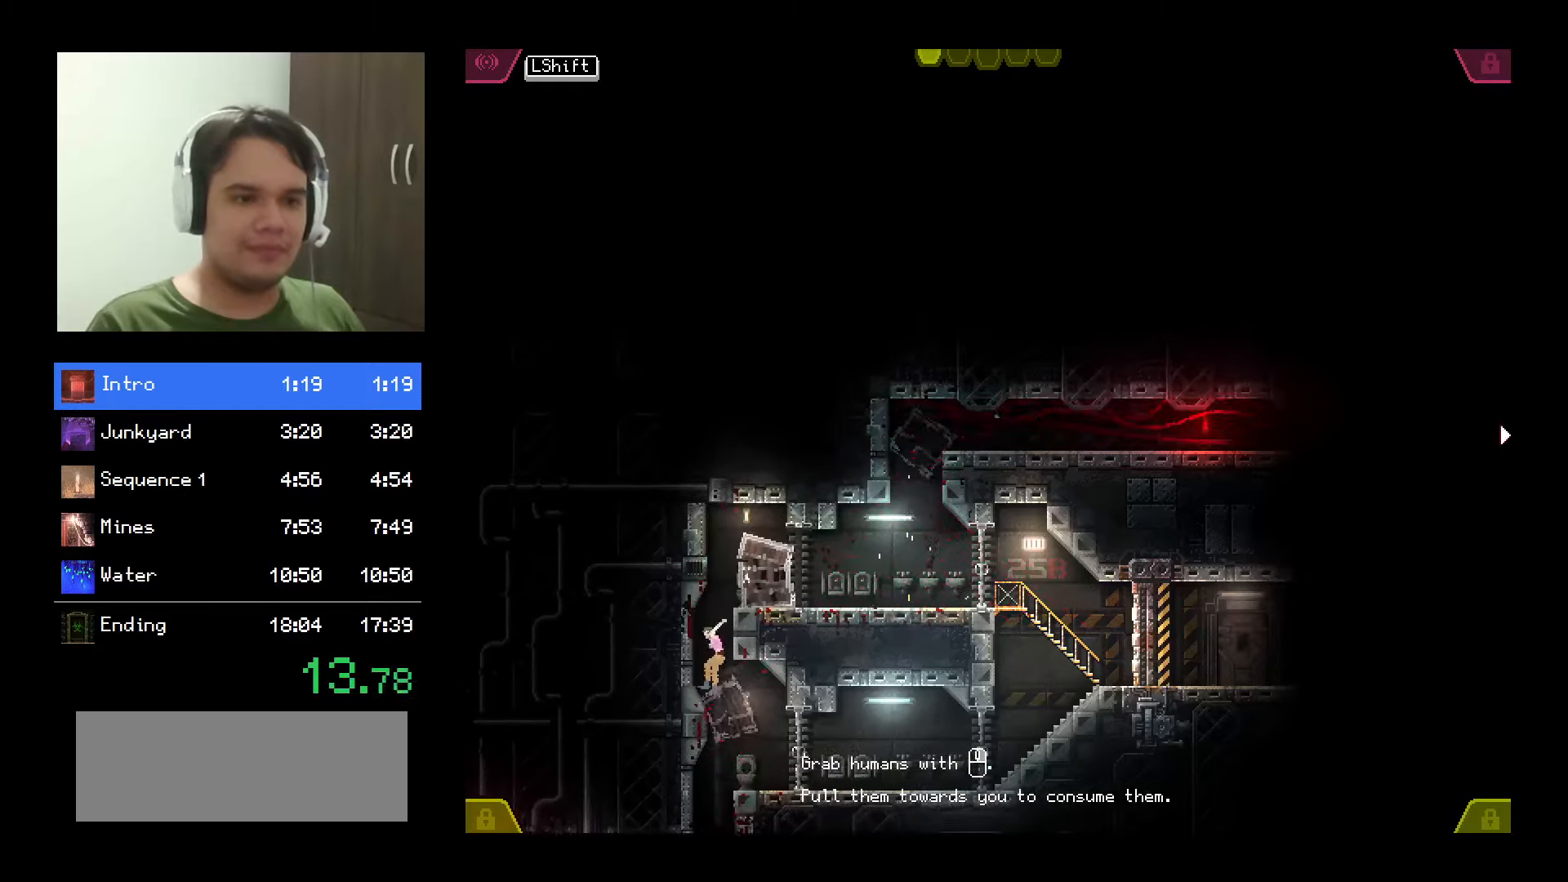
Gameplay with keyboard and mouse; each line is a JSON object with the keys and mouse buttons held at the frame after it. "events" lists presses ("down") and releases ("up") of "a", "backspace", "d", "down", "e", "left", "q", "return", "right", "s", "shift", "space", "tab", "up", "w", "mouse_left", "mouse_wheel" and "mouse_right" between this image and that frame as [ms after this image, input, new state], when the widget could be followed in between. "mouse_left", "mouse_wheel", "mouse_right" = the "left", "wheel", "right" buttons of the "mouse" list. No other keys are recorded. "wheel" means that the mouse wheel is clicked or scrolled. Mouse movement is not recorded.
{"keys": [], "mouse": ["left"], "events": []}
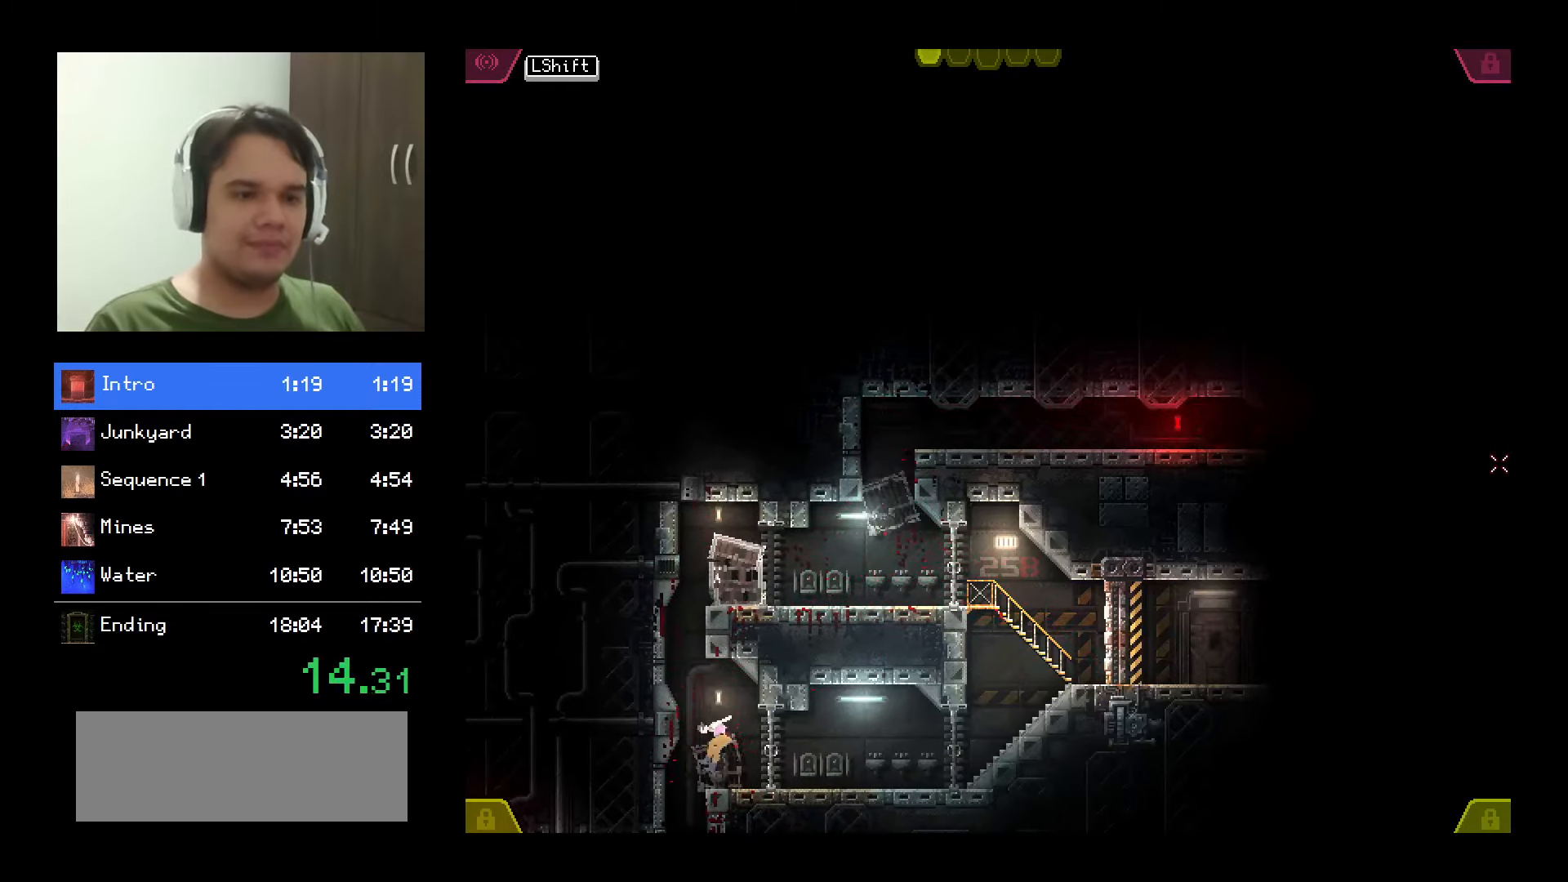
{"keys": [], "mouse": ["left"], "events": []}
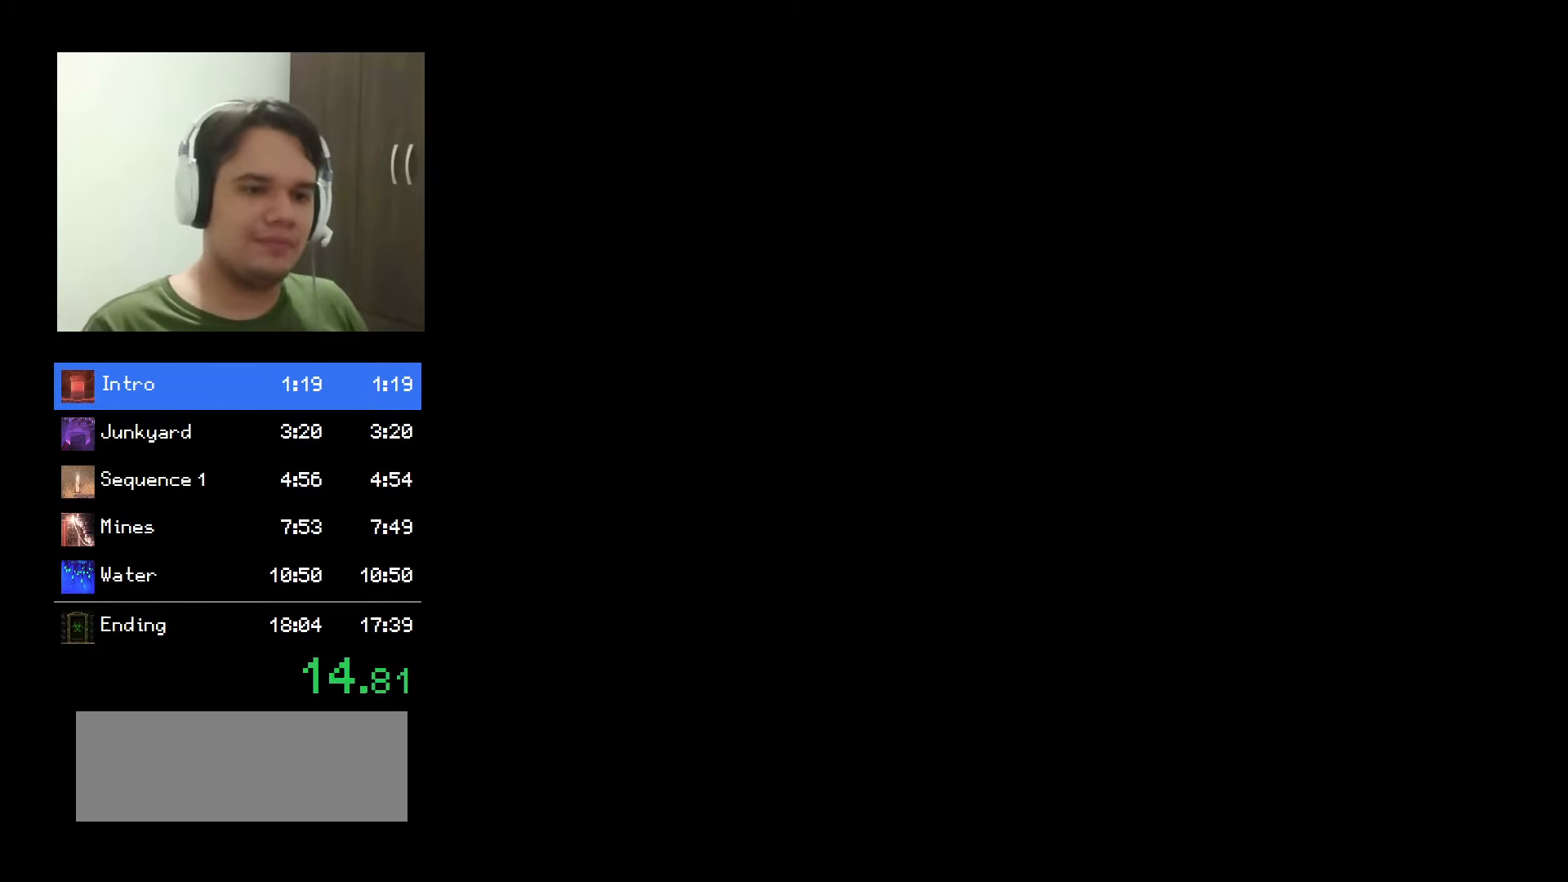
{"keys": [], "mouse": ["left"], "events": []}
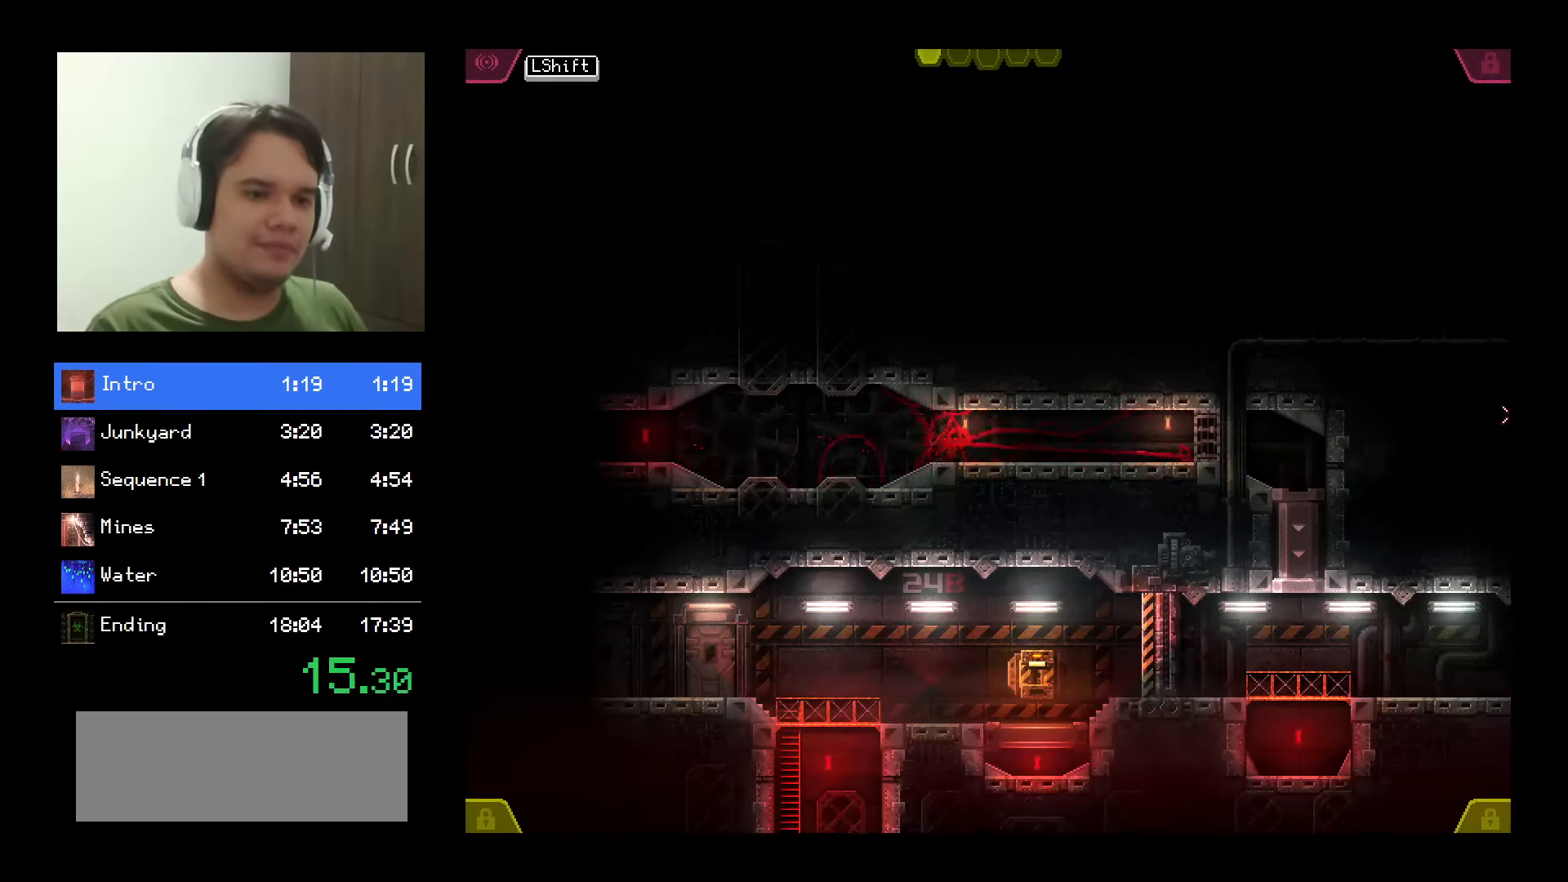
{"keys": [], "mouse": ["left"], "events": [[133, "mouse_right", "down"], [316, "mouse_right", "up"]]}
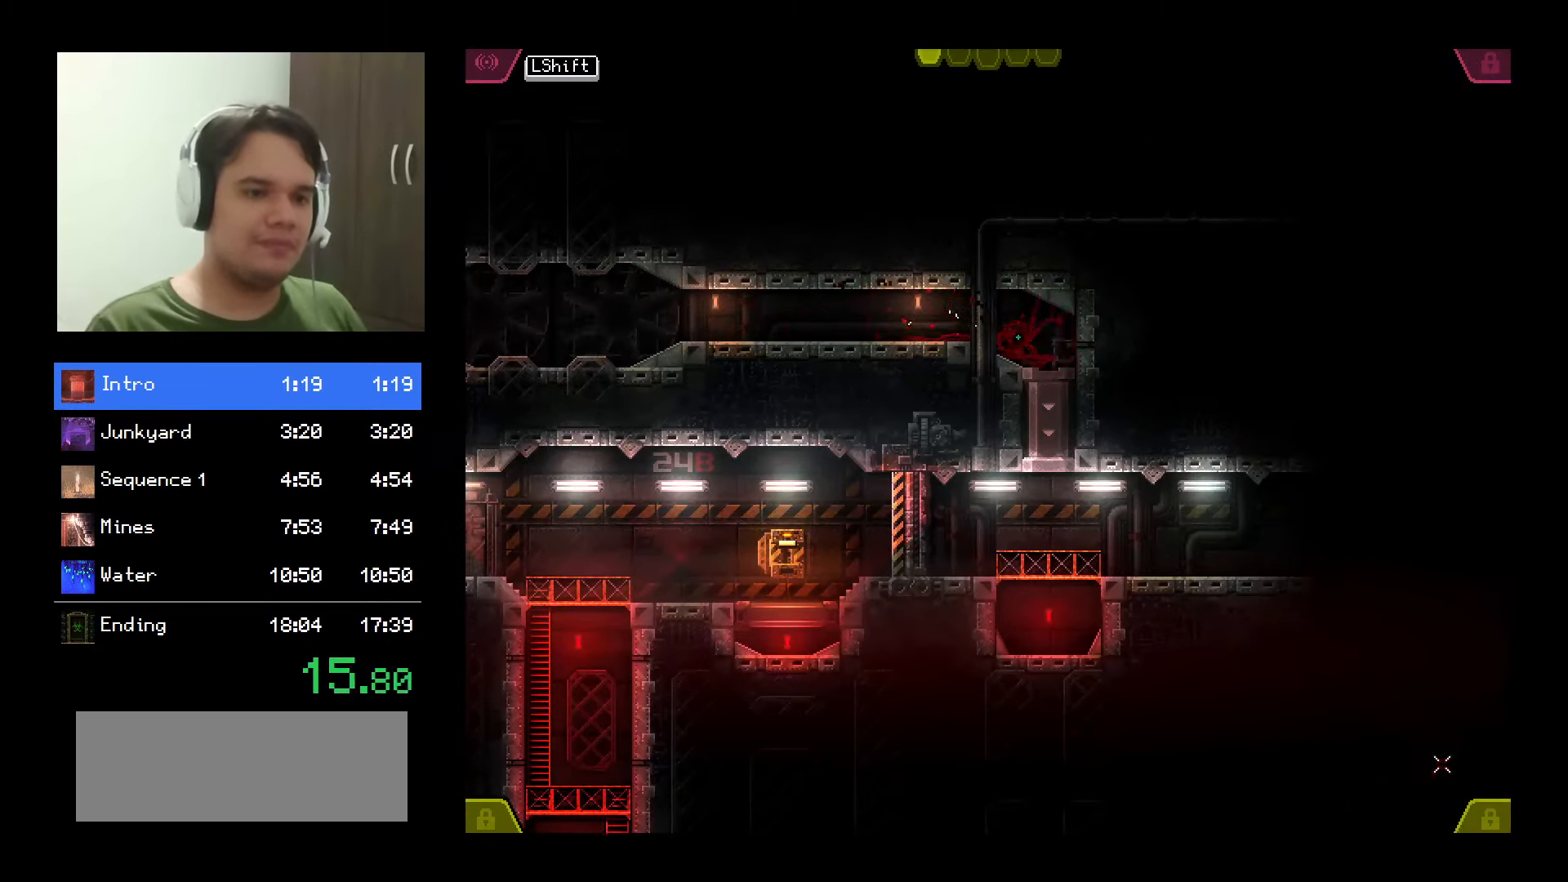
{"keys": [], "mouse": ["left"], "events": []}
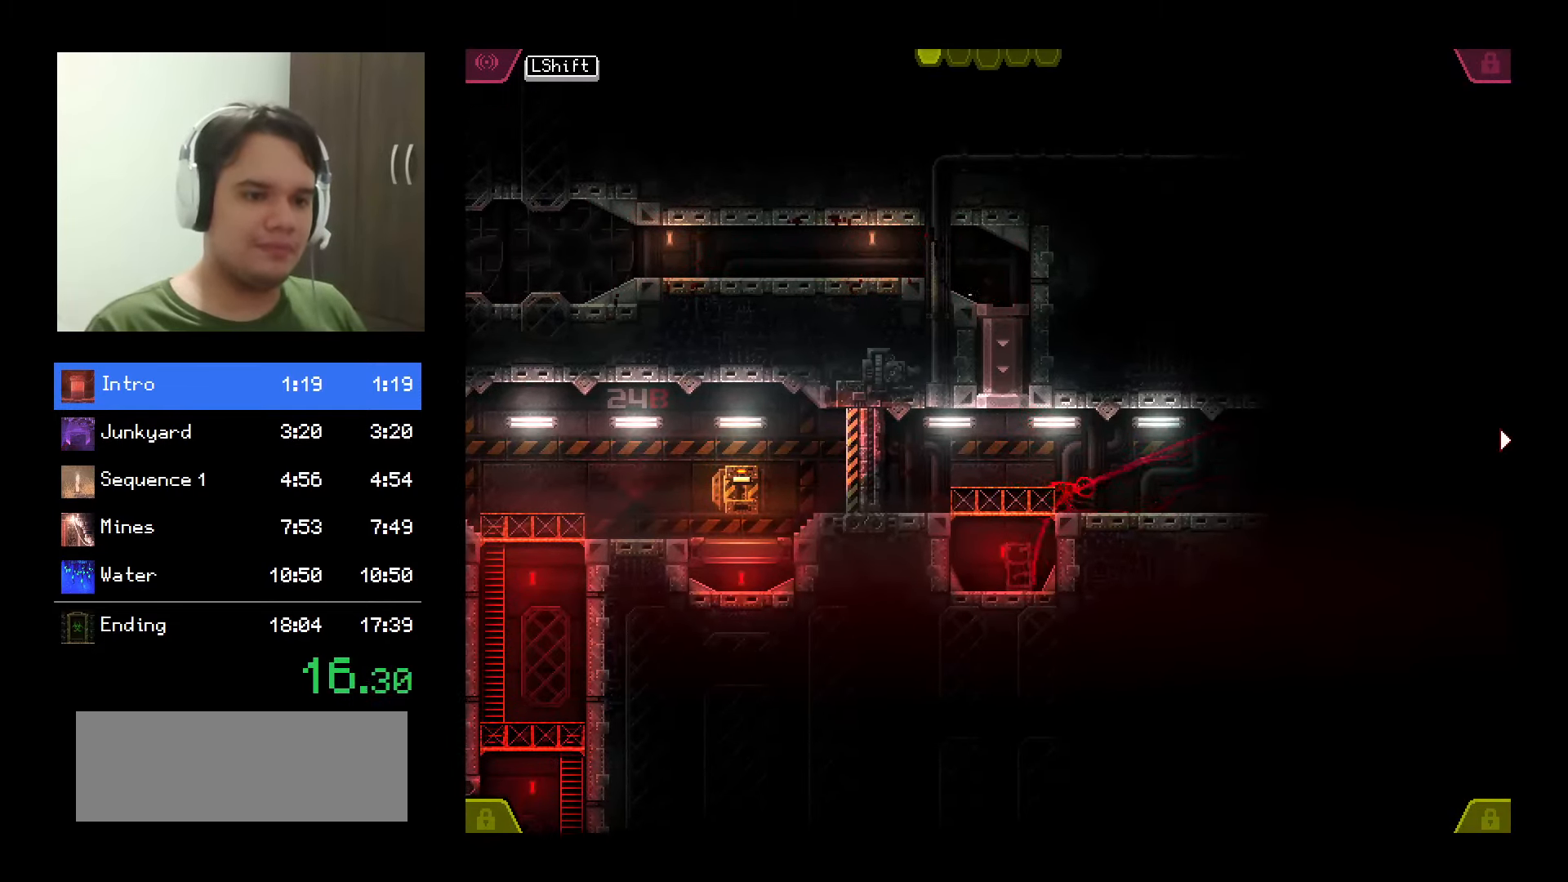
{"keys": [], "mouse": ["left"], "events": []}